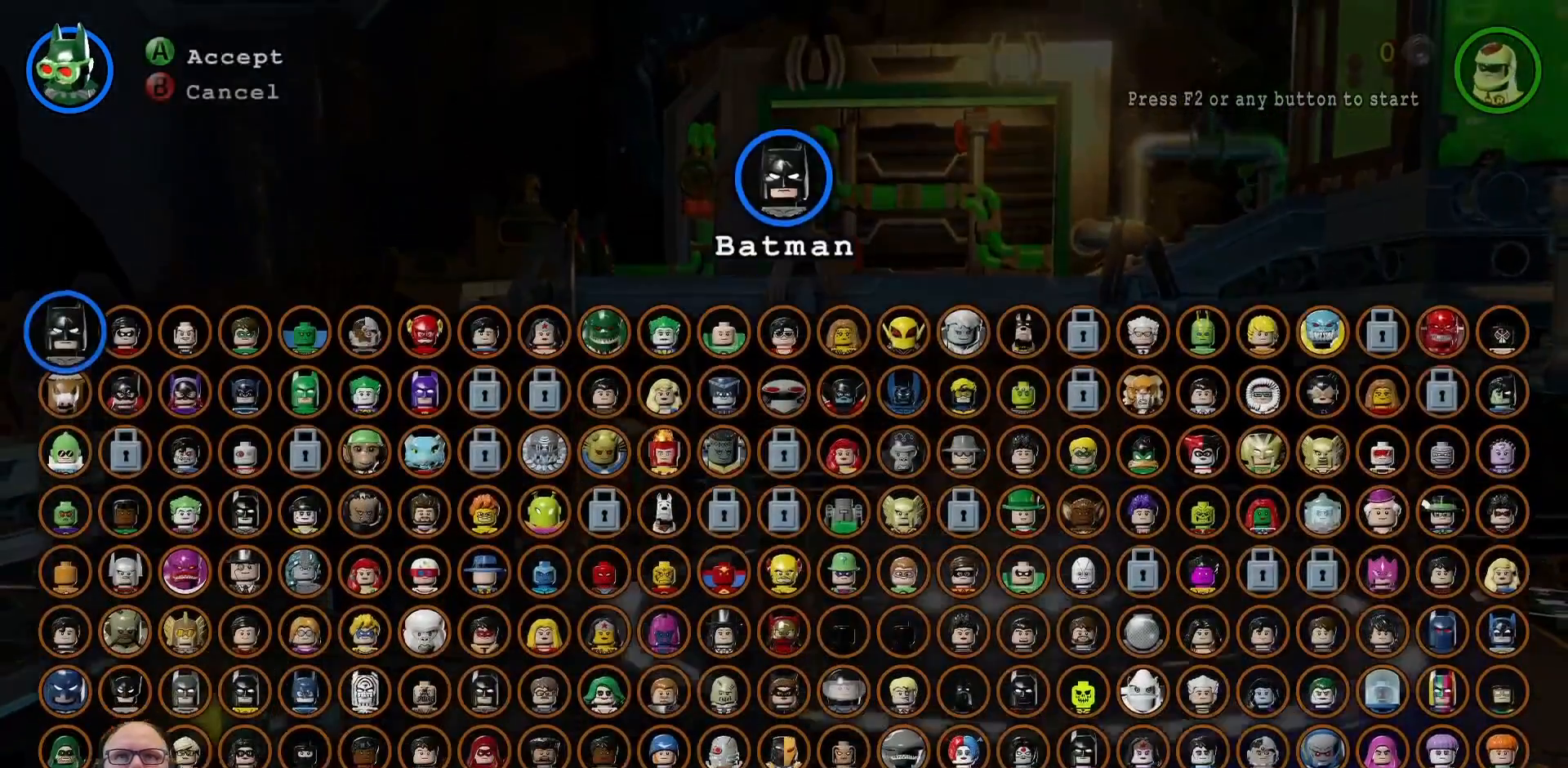
Gameplay with a controller (Xbox layout); each line is a JSON object with the inputs held at the frame after it. "events" lists button and stick changes between this image and that frame as [ms after this image, input, new state], when the widget could be followed in between. Not read: HOME L3 R1 R3.
{"buttons": [], "left_stick": "right", "right_stick": "center", "events": [[133, "left_stick", "right"], [267, "left_stick", "center"], [400, "left_stick", "right"]]}
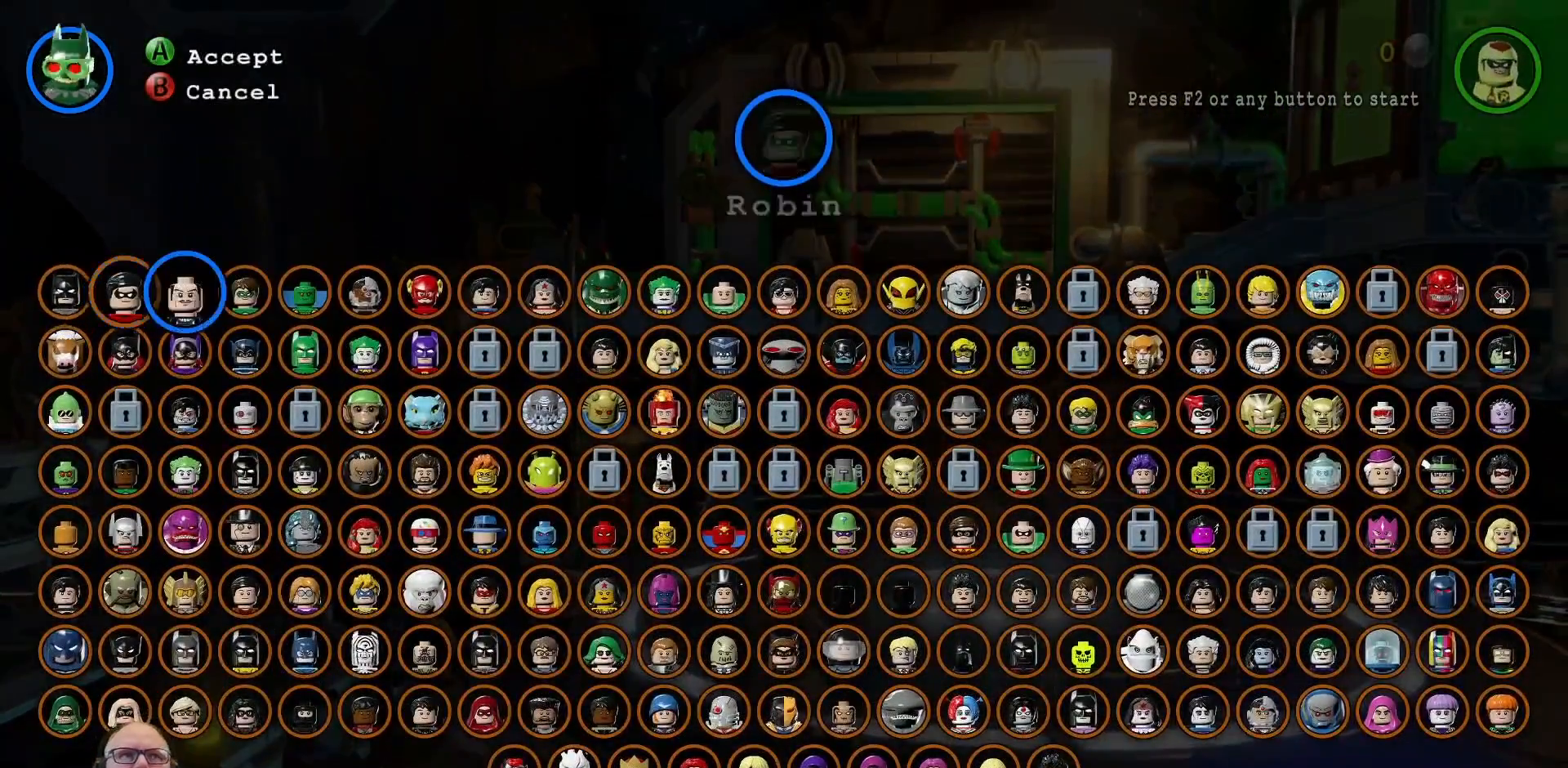
{"buttons": [], "left_stick": "center", "right_stick": "center", "events": [[33, "left_stick", "center"], [133, "left_stick", "right"], [267, "left_stick", "center"], [367, "left_stick", "right"], [500, "left_stick", "center"]]}
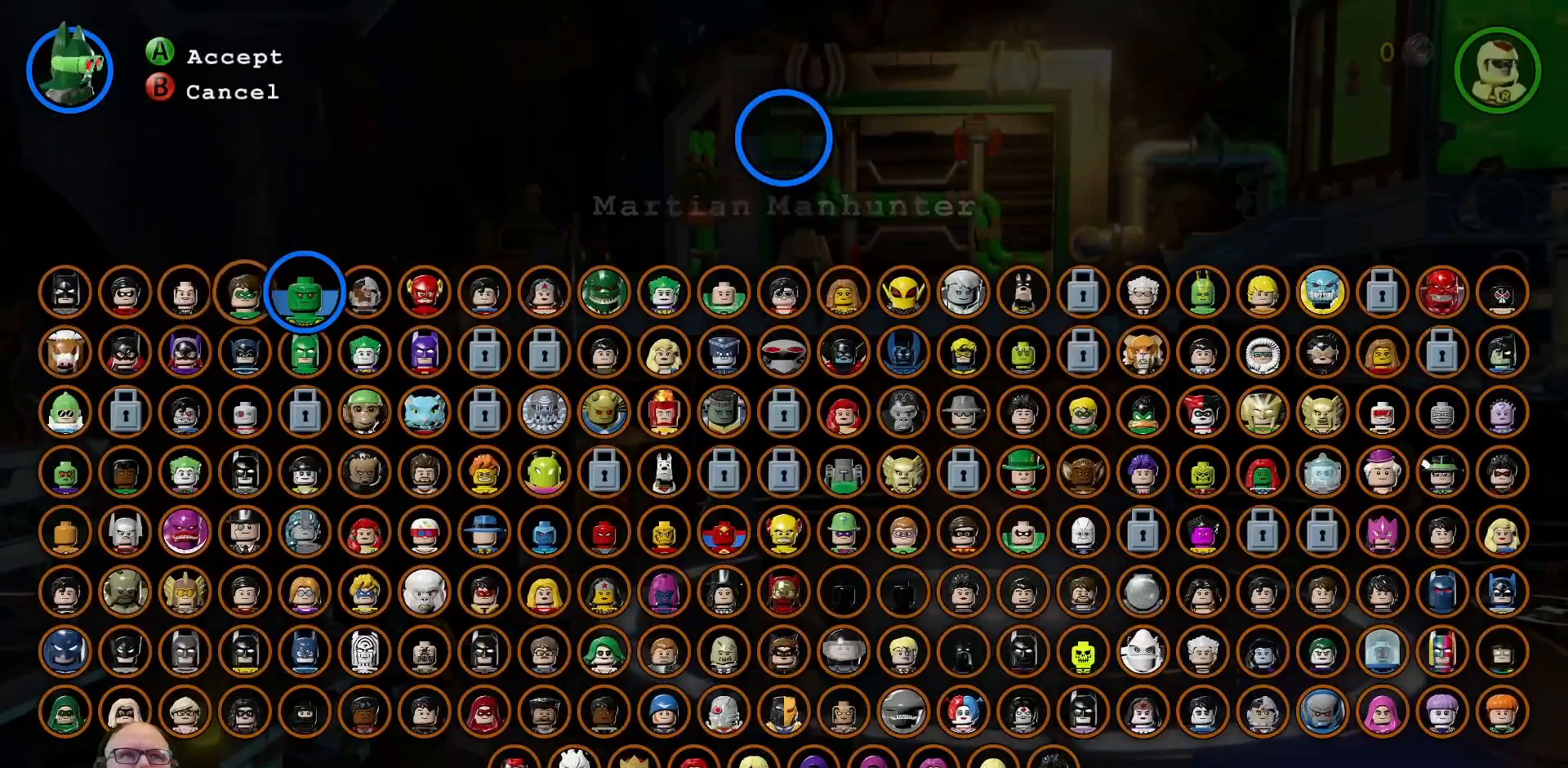
{"buttons": [], "left_stick": "center", "right_stick": "center", "events": [[67, "left_stick", "right"], [200, "left_stick", "center"], [300, "A", "down"], [367, "A", "up"]]}
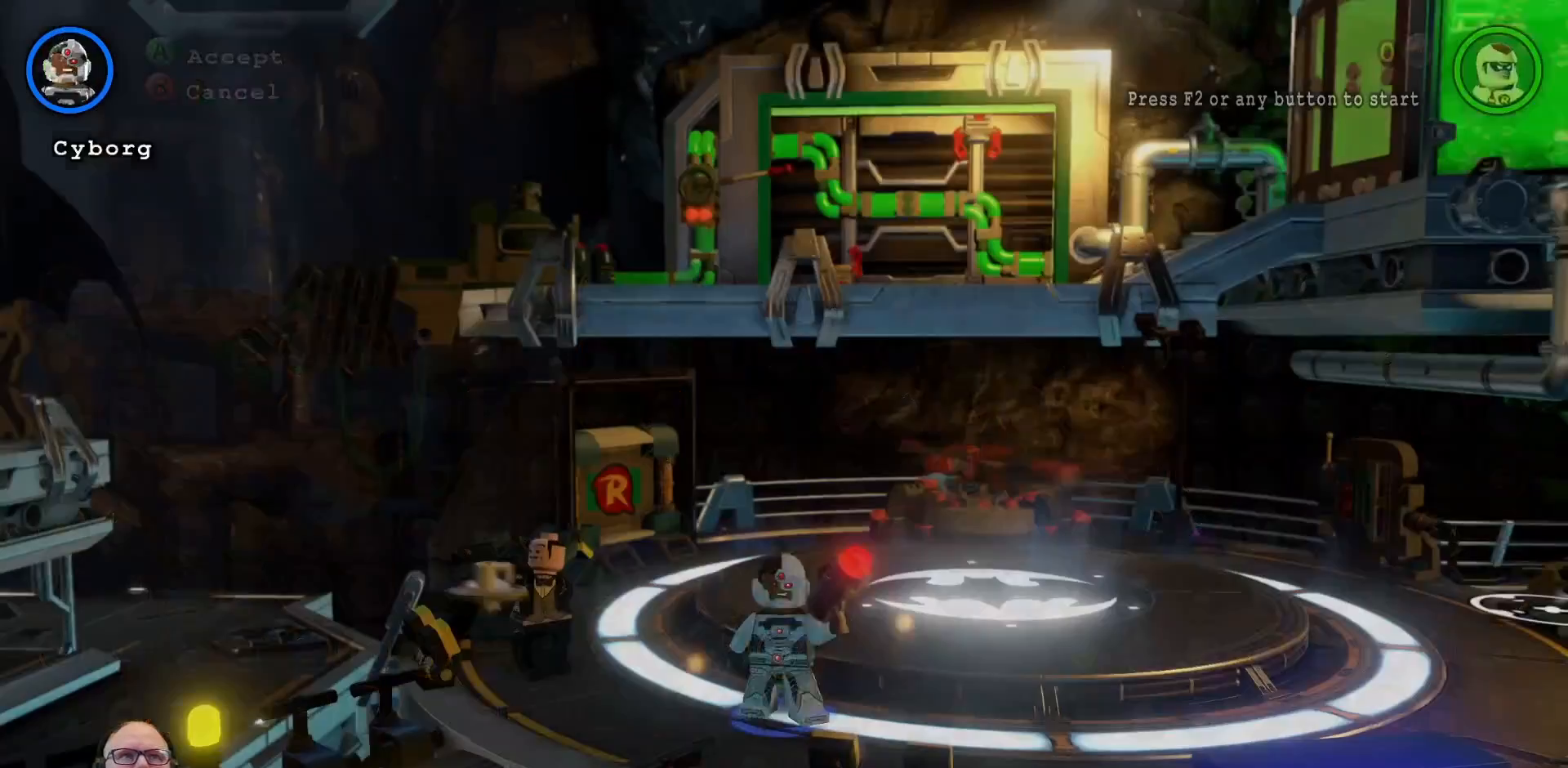
{"buttons": [], "left_stick": "center", "right_stick": "center", "events": [[200, "A", "down"], [300, "A", "up"]]}
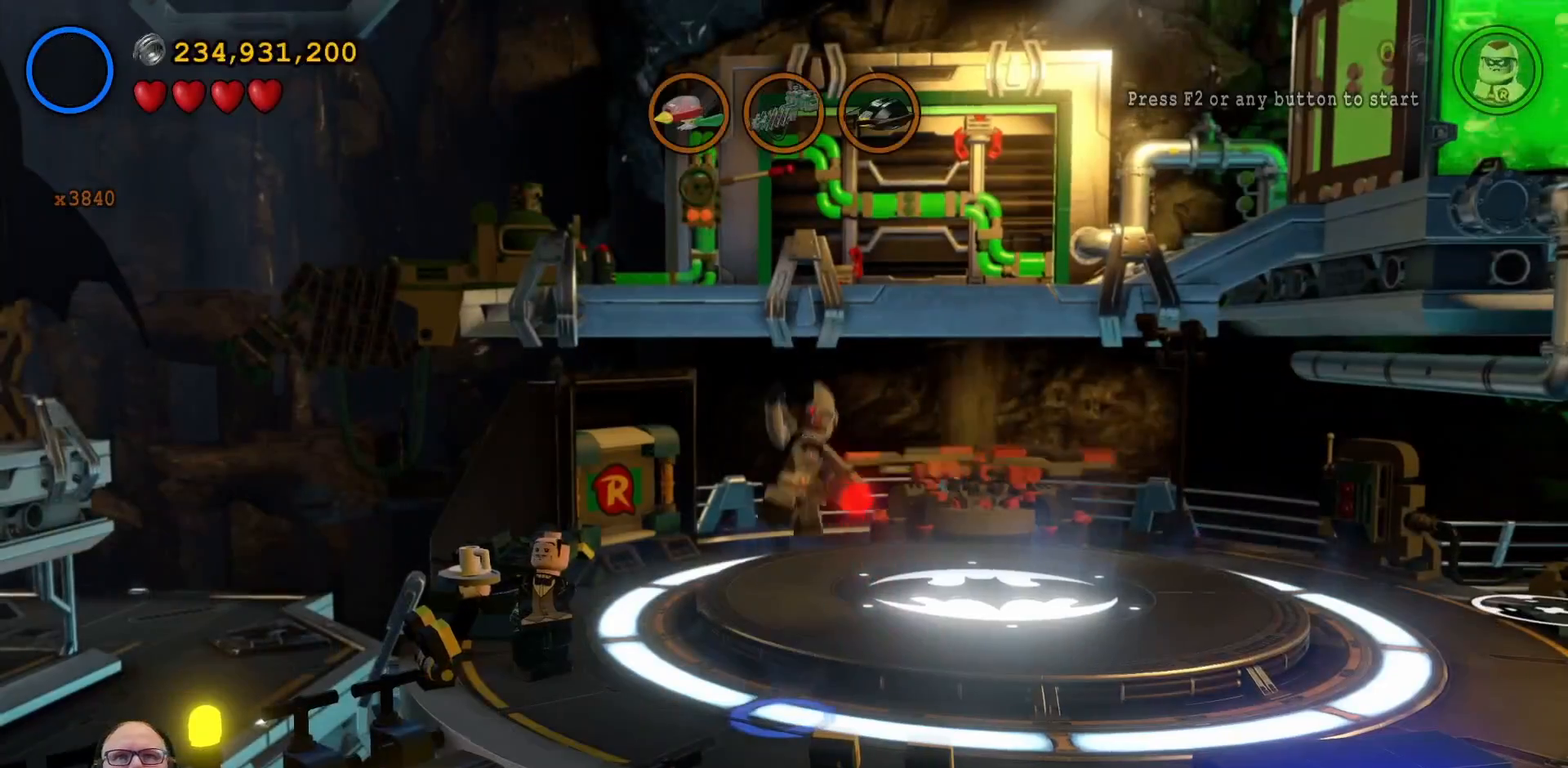
{"buttons": ["A"], "left_stick": "center", "right_stick": "center", "events": [[33, "A", "down"]]}
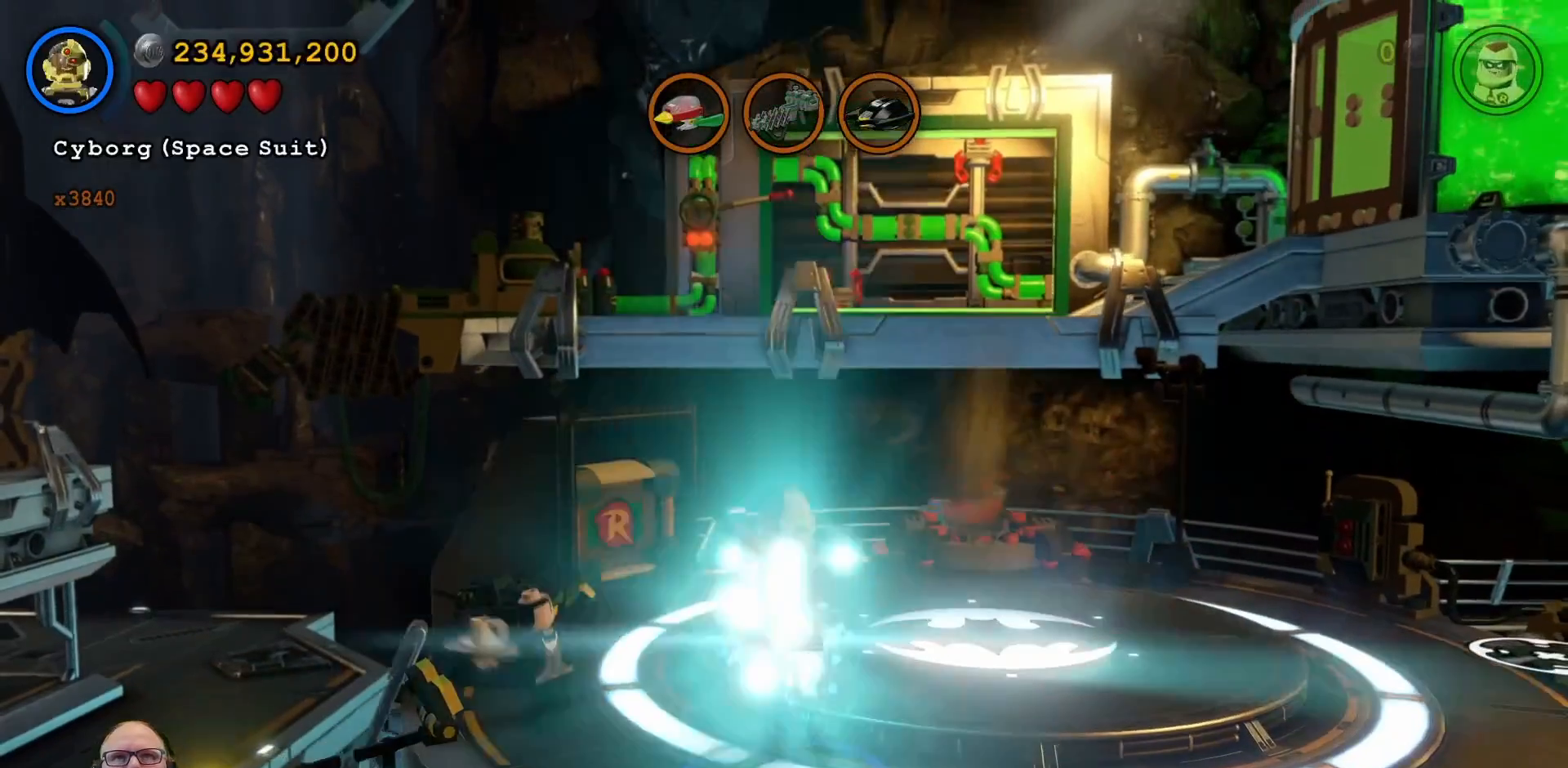
{"buttons": [], "left_stick": "left", "right_stick": "center", "events": [[233, "left_stick", "left"], [400, "A", "up"]]}
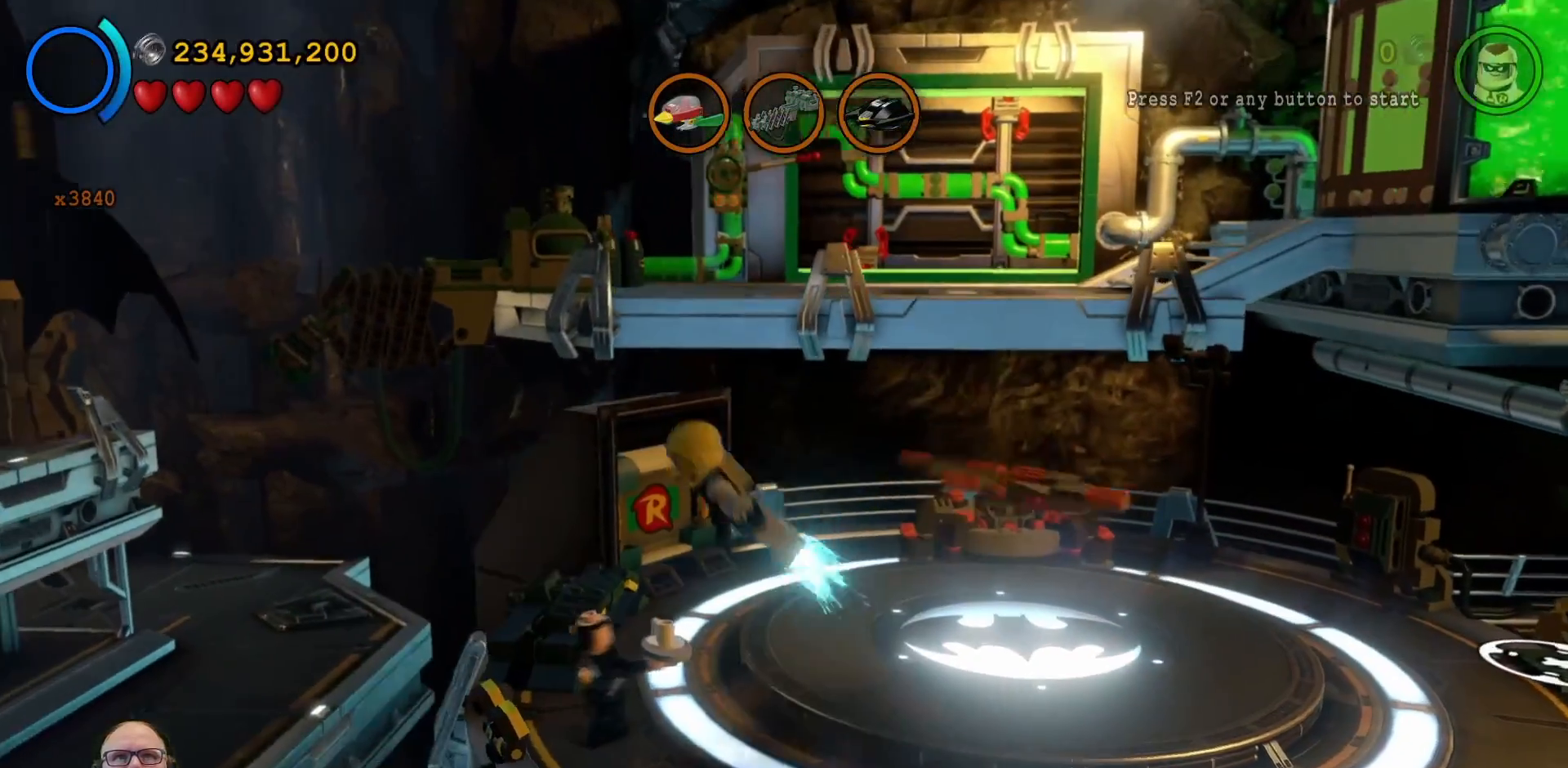
{"buttons": [], "left_stick": "left", "right_stick": "center", "events": []}
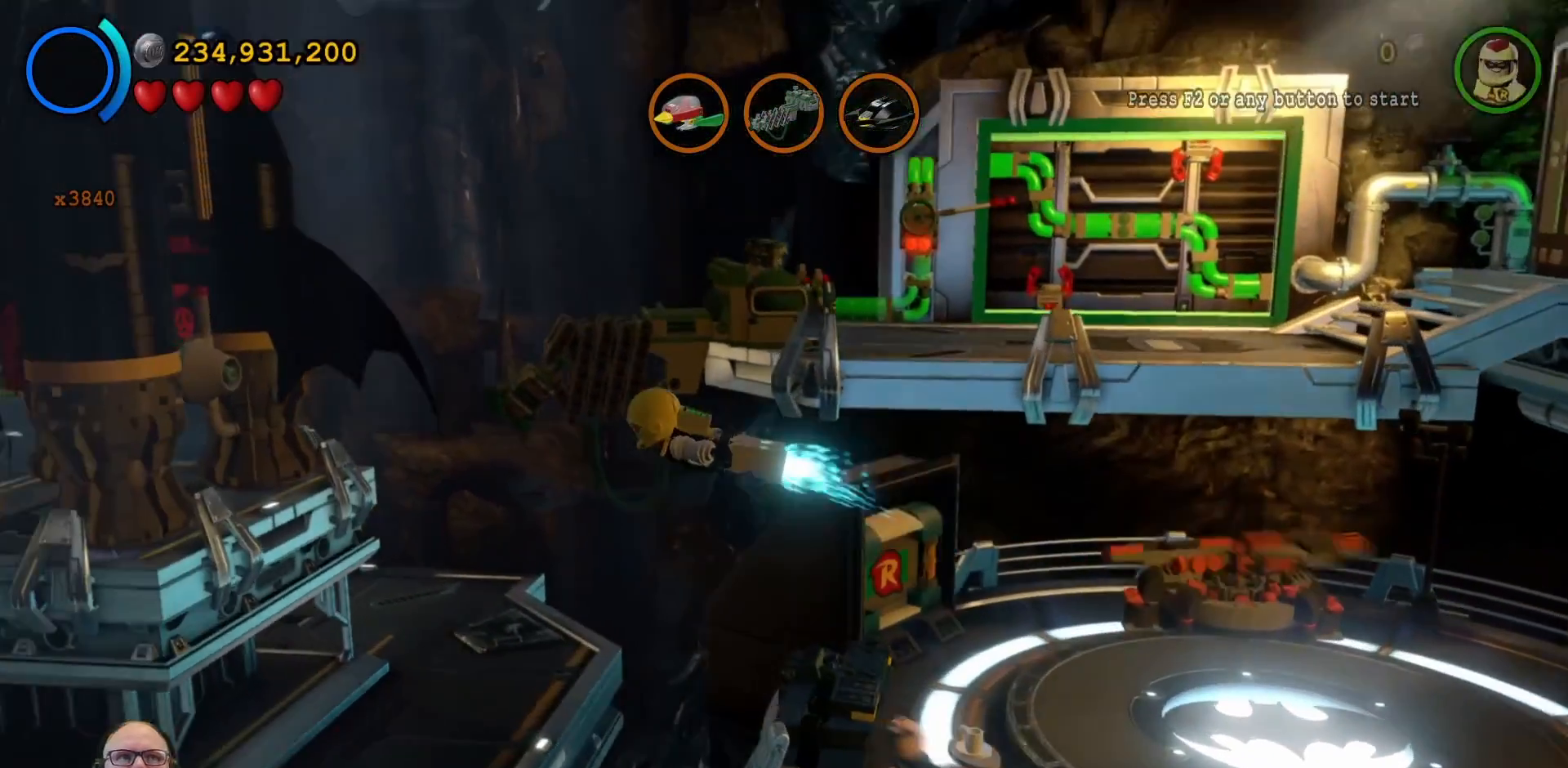
{"buttons": [], "left_stick": "down-left", "right_stick": "center", "events": [[167, "left_stick", "down-left"]]}